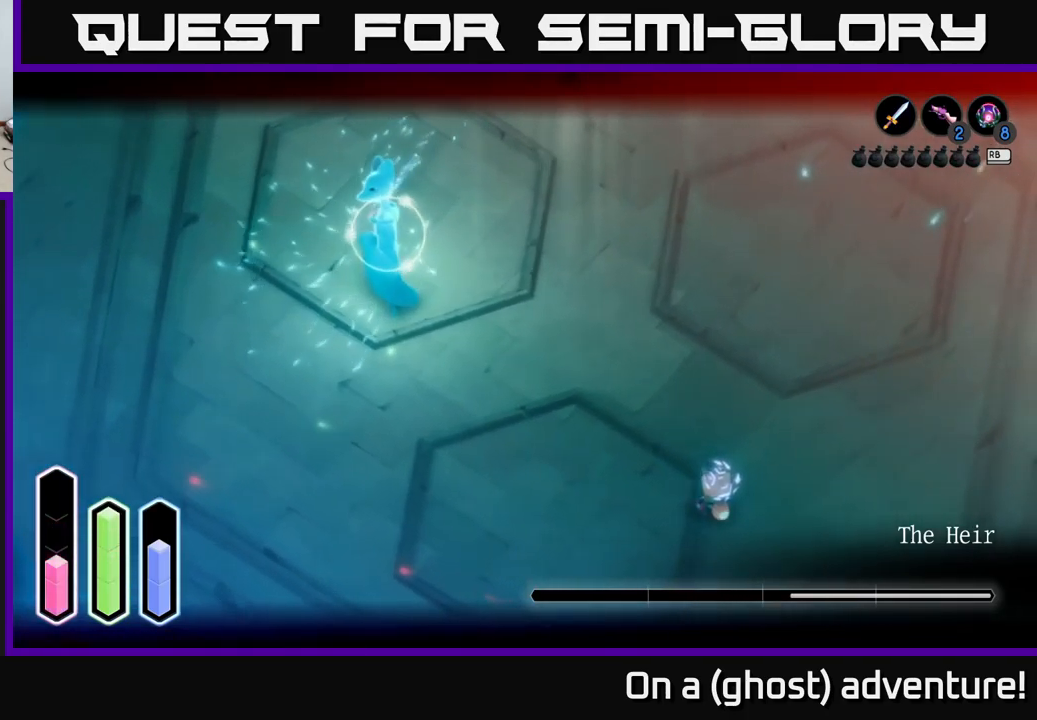
Gameplay with a controller (Xbox layout); each line is a JSON object with the inputs held at the frame after it. "events" lists button and stick changes between this image and that frame as [ms after this image, input, new state], when the widget could be followed in between.
{"buttons": ["A", "L2"], "left_stick": "up-left", "right_stick": "center", "events": [[133, "left_stick", "up"], [183, "left_stick", "up-left"], [349, "A", "down"]]}
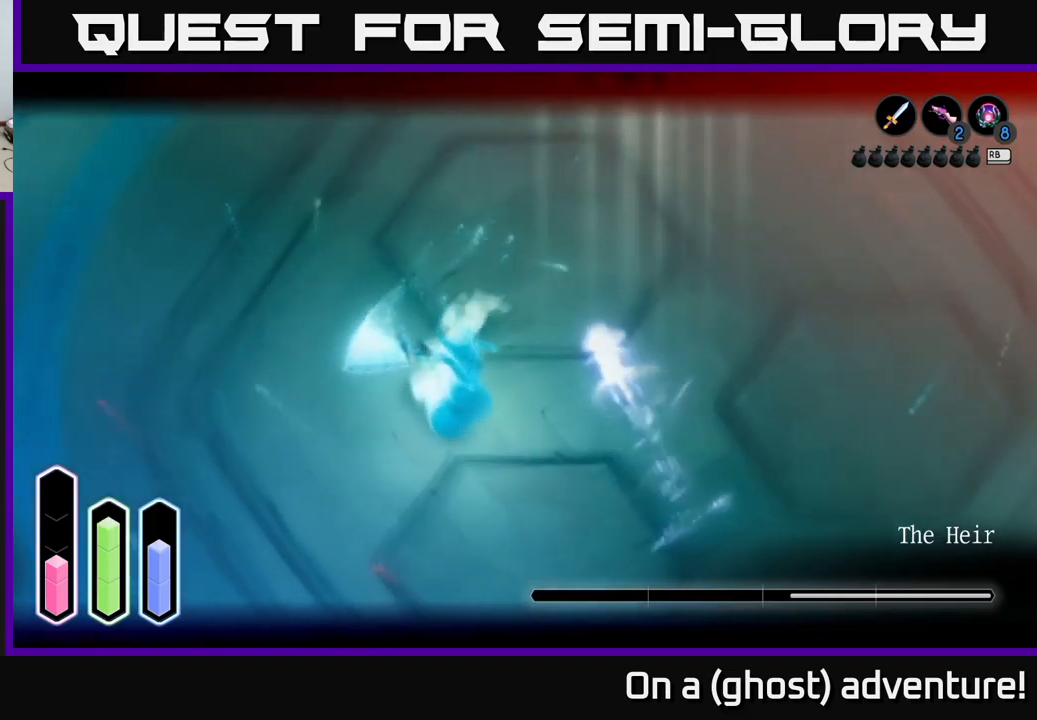
{"buttons": ["L2"], "left_stick": "up-left", "right_stick": "center", "events": [[17, "A", "up"], [100, "left_stick", "left"], [250, "left_stick", "up-left"], [367, "A", "down"], [484, "A", "up"]]}
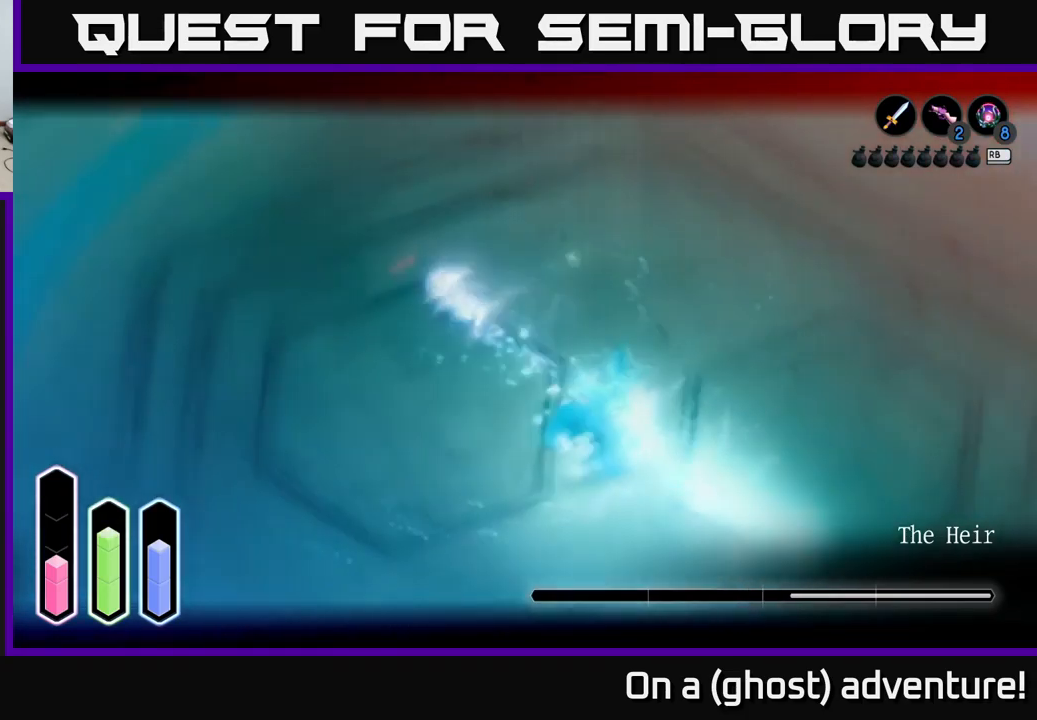
{"buttons": ["L2"], "left_stick": "right", "right_stick": "center", "events": [[217, "left_stick", "down"], [317, "left_stick", "down-right"], [484, "left_stick", "right"]]}
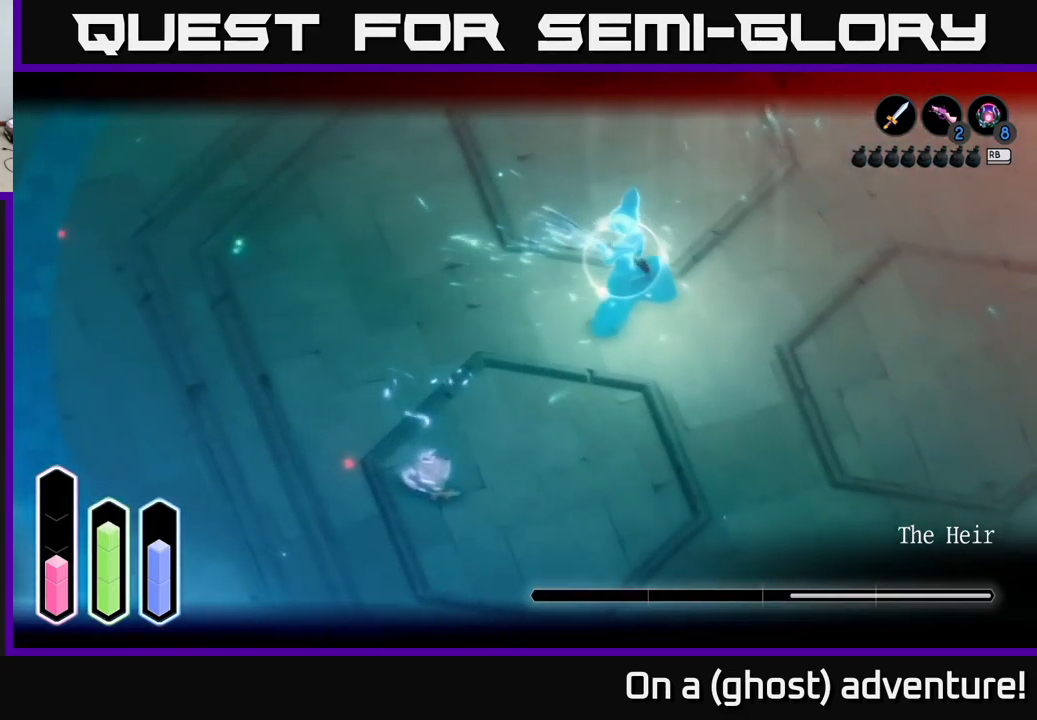
{"buttons": ["L2"], "left_stick": "up-left", "right_stick": "center", "events": [[267, "A", "down"], [400, "A", "up"], [417, "left_stick", "up"], [484, "left_stick", "up-left"]]}
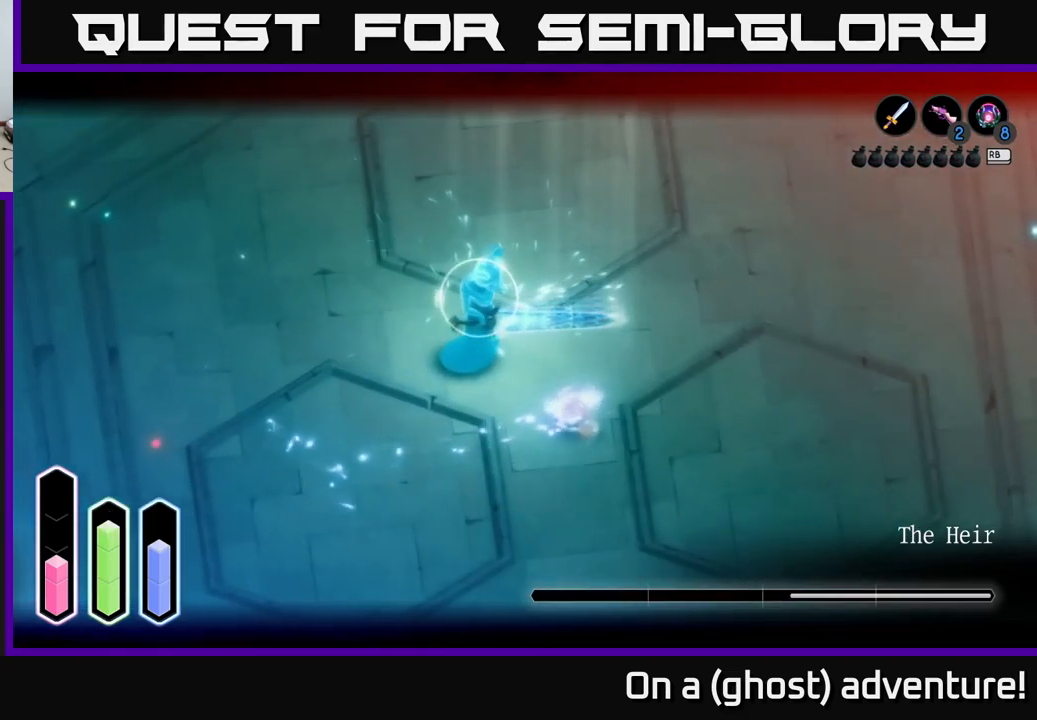
{"buttons": ["X", "L2"], "left_stick": "up-left", "right_stick": "center", "events": [[134, "X", "down"], [184, "X", "up"], [300, "X", "down"], [367, "X", "up"], [450, "X", "down"]]}
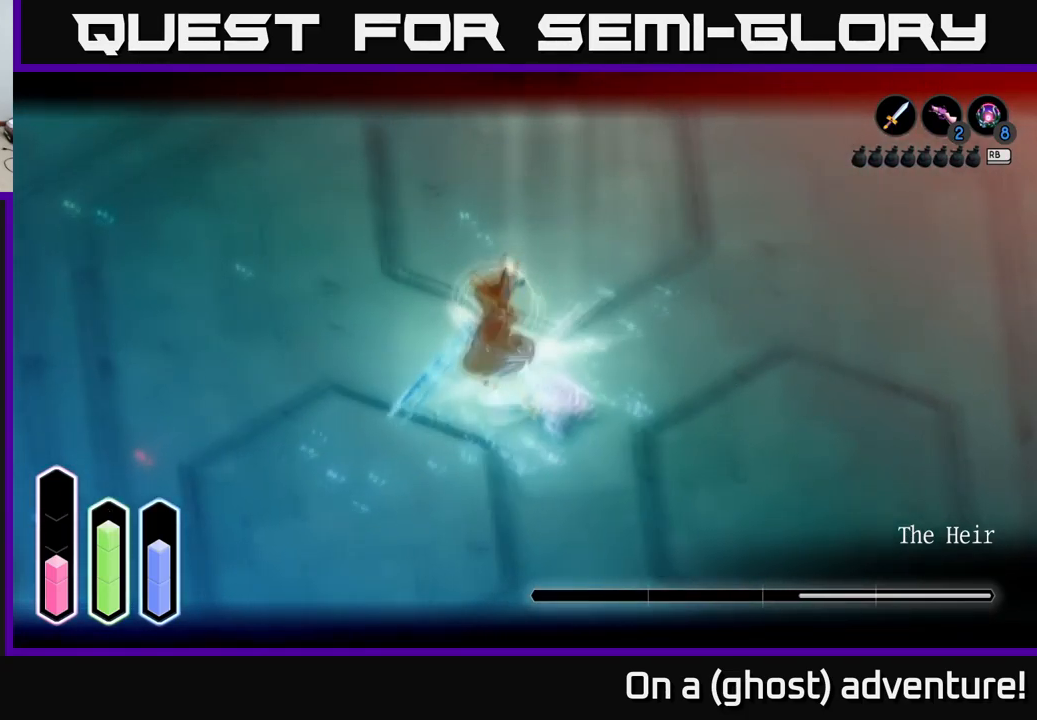
{"buttons": ["L2"], "left_stick": "center", "right_stick": "center", "events": [[34, "X", "up"], [84, "X", "down"], [100, "left_stick", "center"], [184, "X", "up"], [250, "X", "down"], [367, "X", "up"]]}
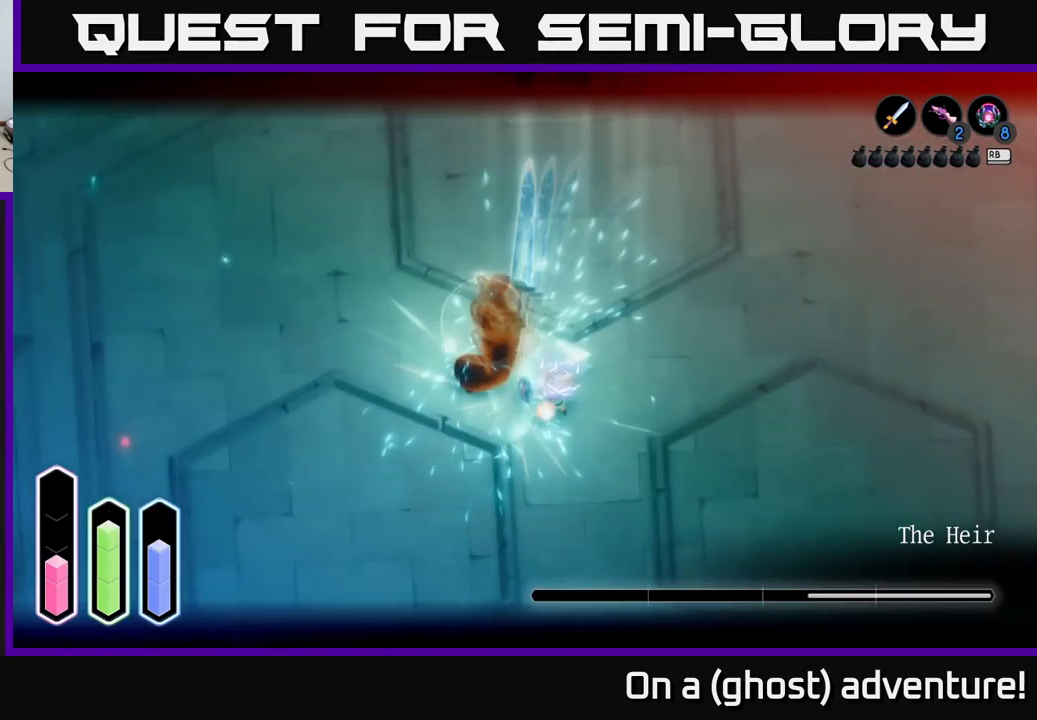
{"buttons": ["L2"], "left_stick": "up-left", "right_stick": "center", "events": [[34, "left_stick", "left"], [50, "A", "down"], [150, "A", "up"], [334, "left_stick", "up-left"], [384, "A", "down"], [484, "A", "up"]]}
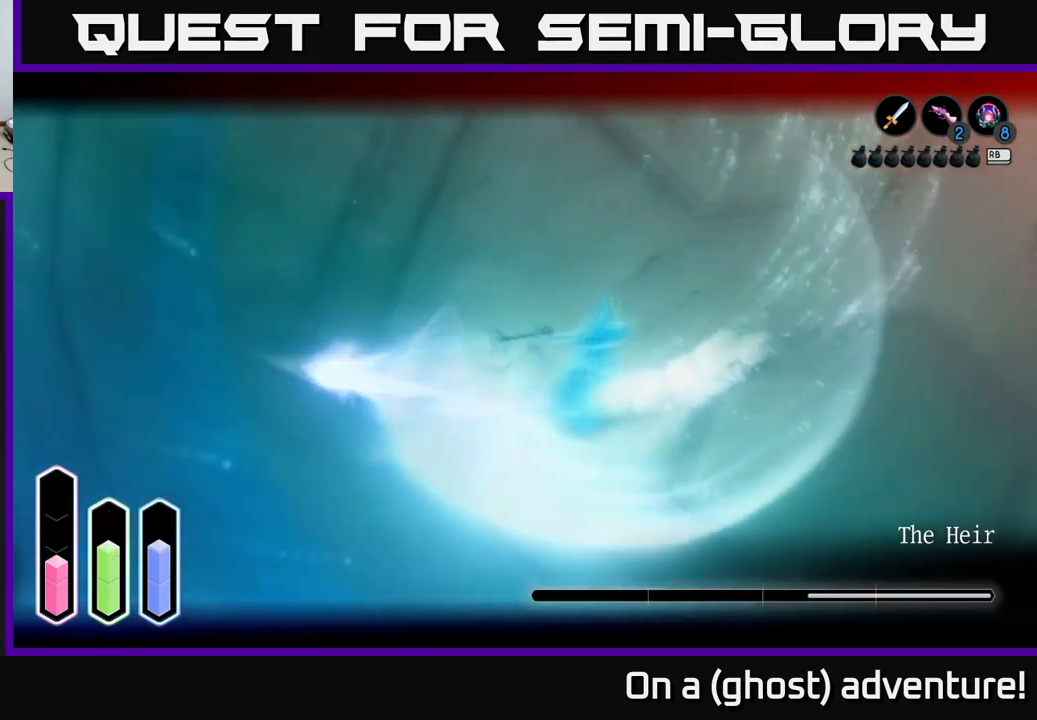
{"buttons": ["L2"], "left_stick": "up-left", "right_stick": "center", "events": []}
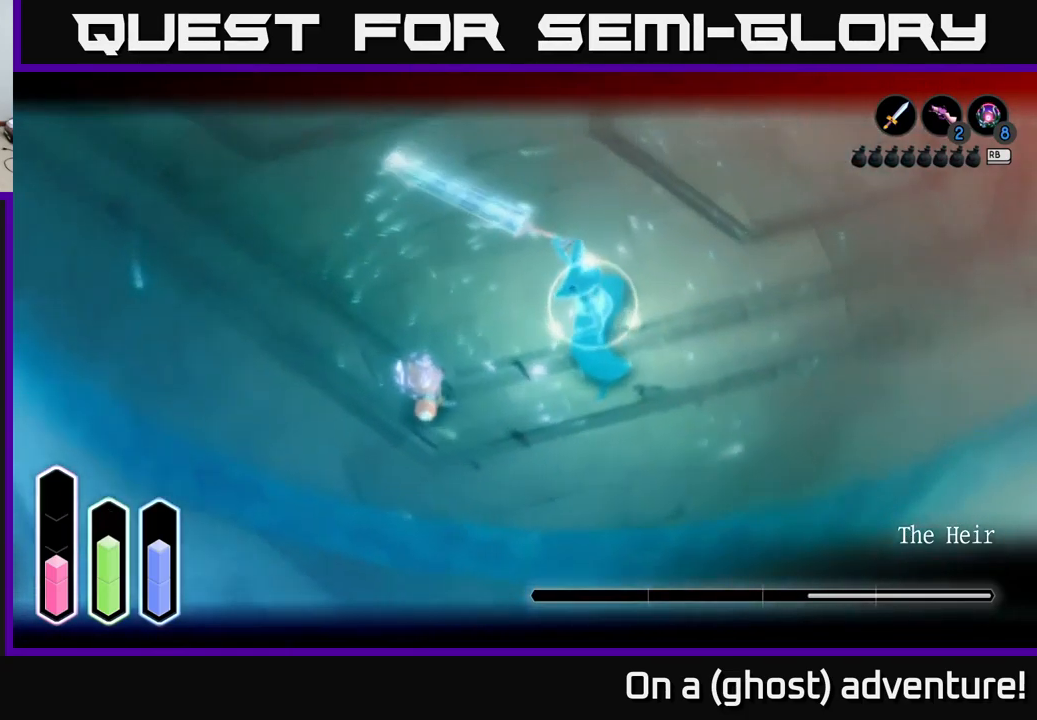
{"buttons": ["L2"], "left_stick": "up-left", "right_stick": "center", "events": []}
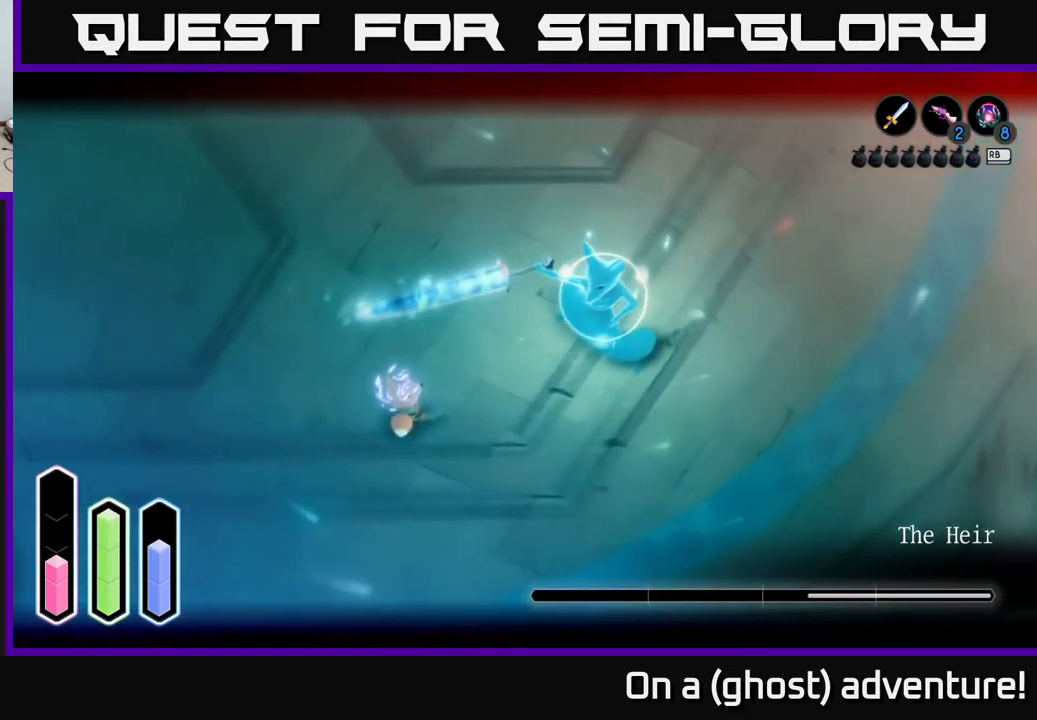
{"buttons": ["L2"], "left_stick": "up-left", "right_stick": "center", "events": []}
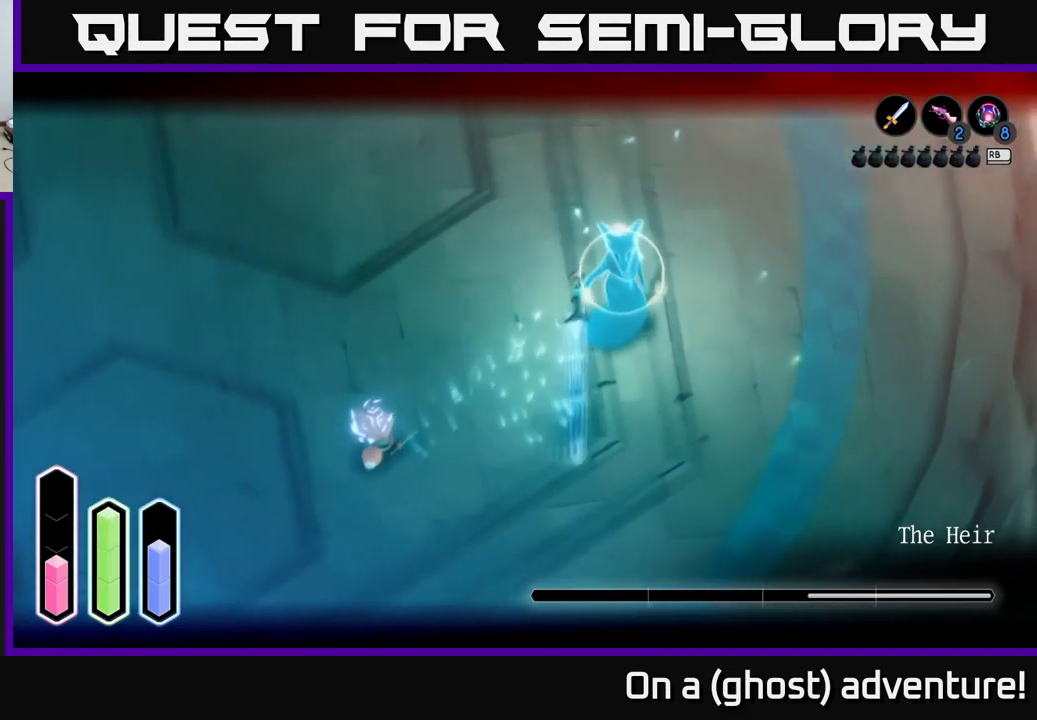
{"buttons": ["L2"], "left_stick": "up-right", "right_stick": "center", "events": [[201, "left_stick", "up-right"]]}
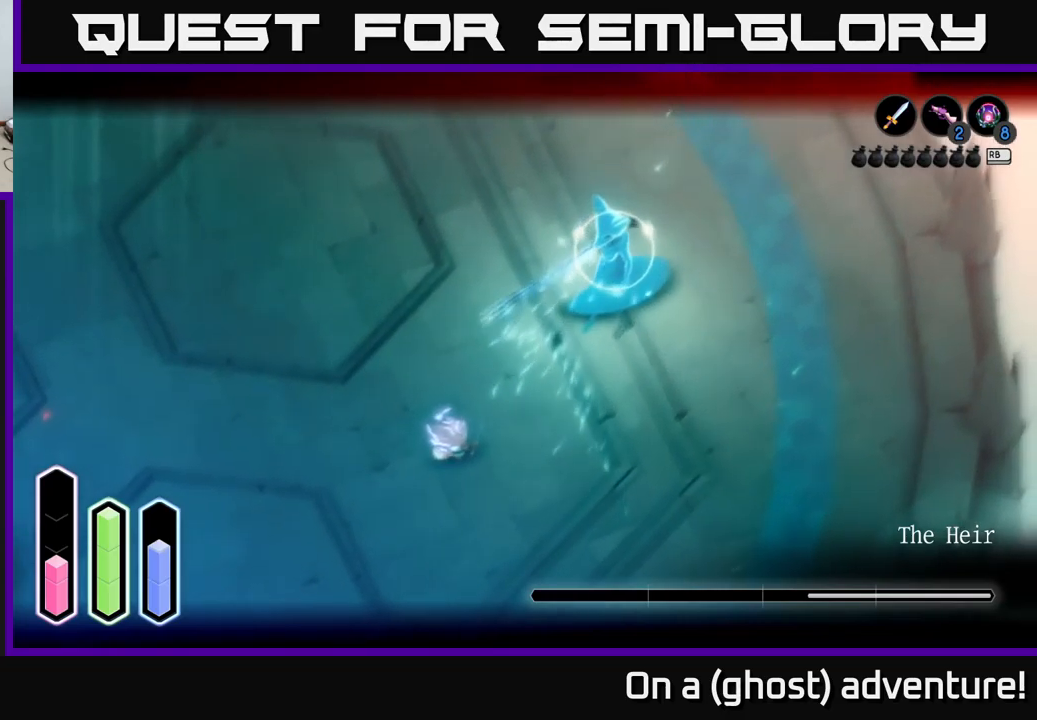
{"buttons": ["L2"], "left_stick": "up-right", "right_stick": "center", "events": []}
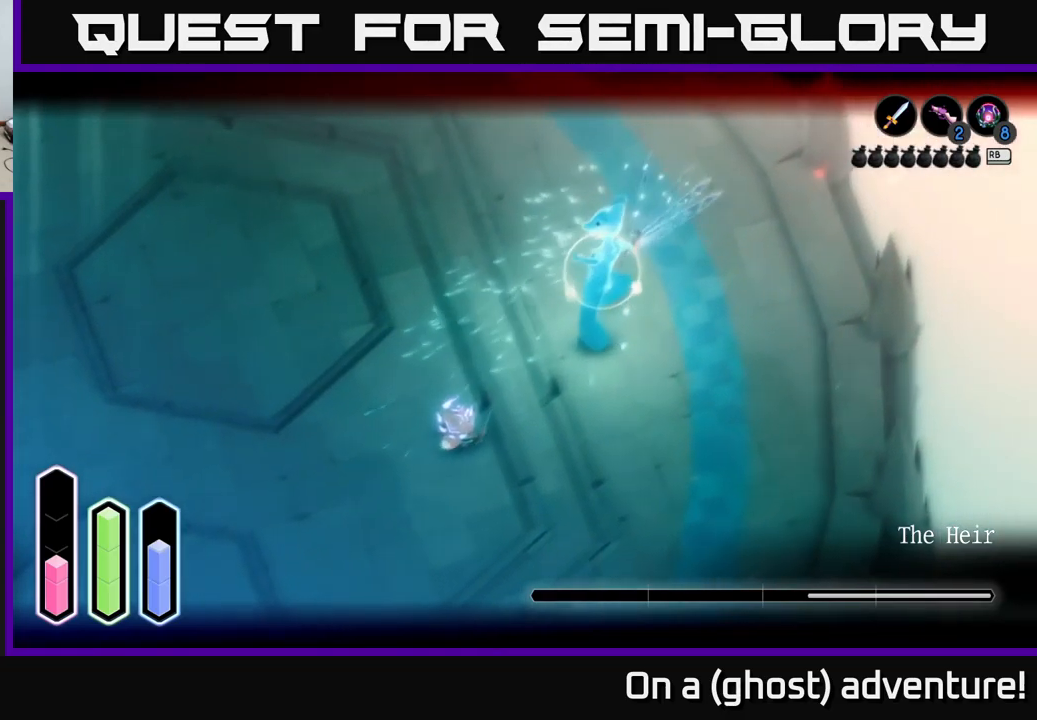
{"buttons": ["L2"], "left_stick": "up-left", "right_stick": "center", "events": [[183, "left_stick", "left"], [300, "A", "down"], [316, "left_stick", "up-left"], [450, "A", "up"]]}
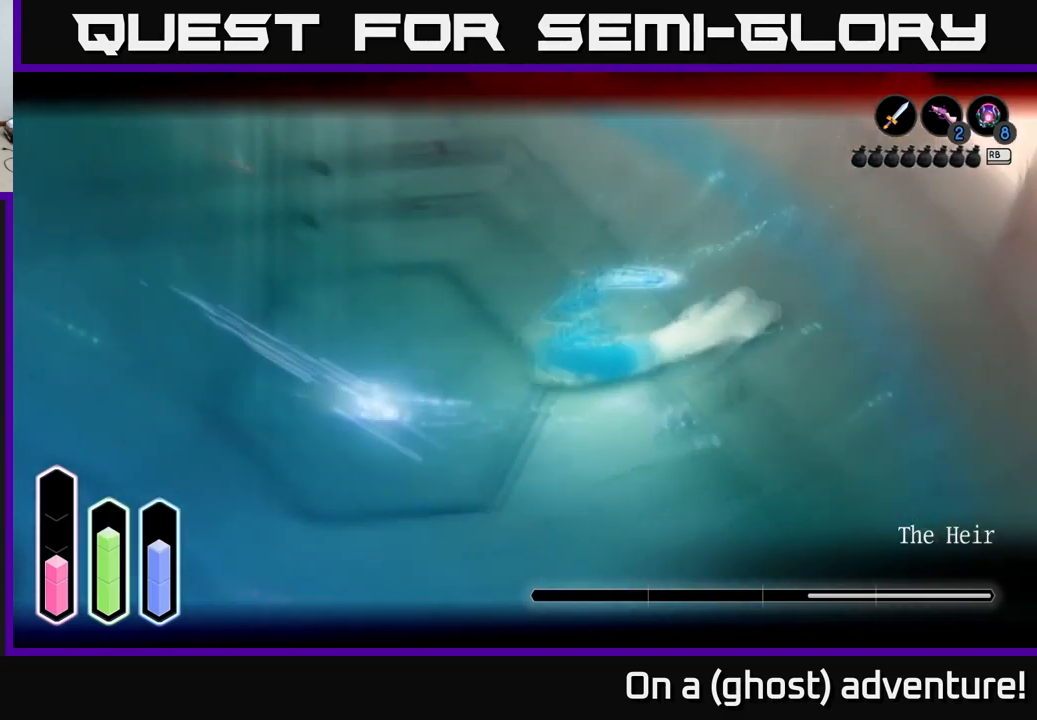
{"buttons": ["L2"], "left_stick": "up-left", "right_stick": "center", "events": [[33, "A", "down"], [166, "A", "up"]]}
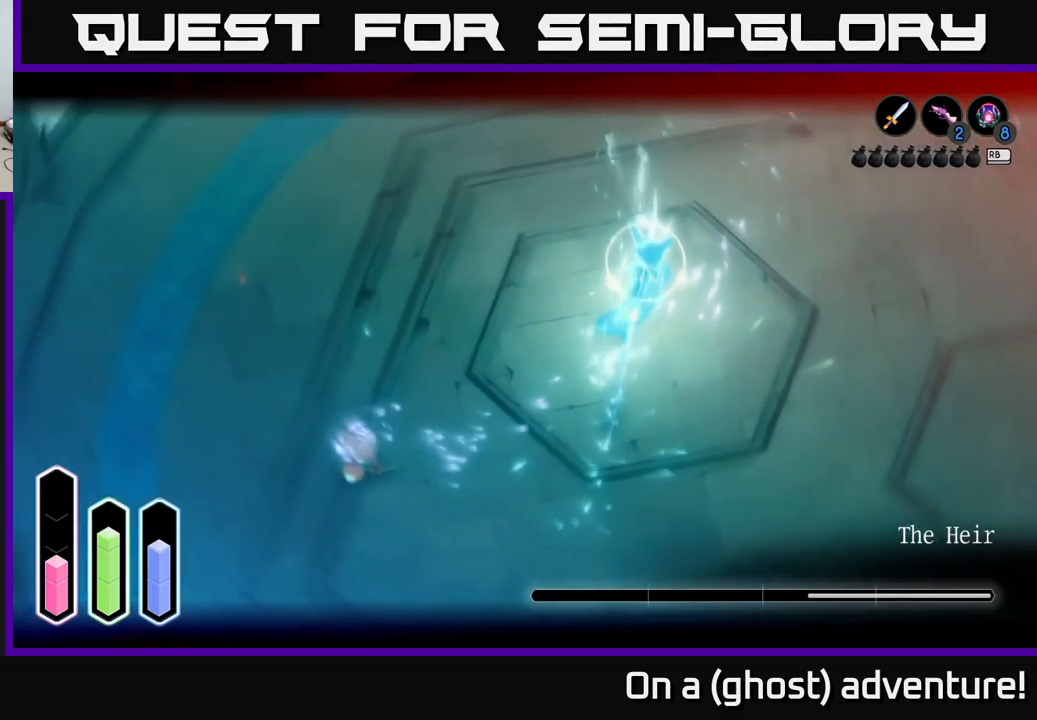
{"buttons": ["L2"], "left_stick": "down-right", "right_stick": "center", "events": [[33, "left_stick", "up-right"], [383, "left_stick", "down-right"]]}
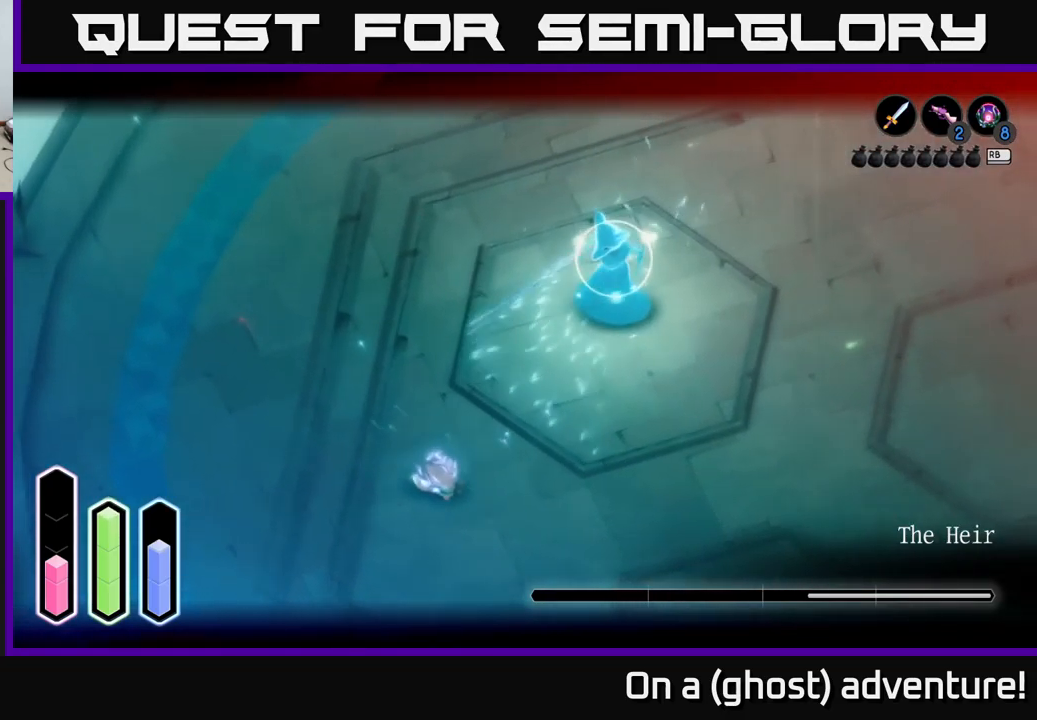
{"buttons": ["L2"], "left_stick": "down-right", "right_stick": "center", "events": []}
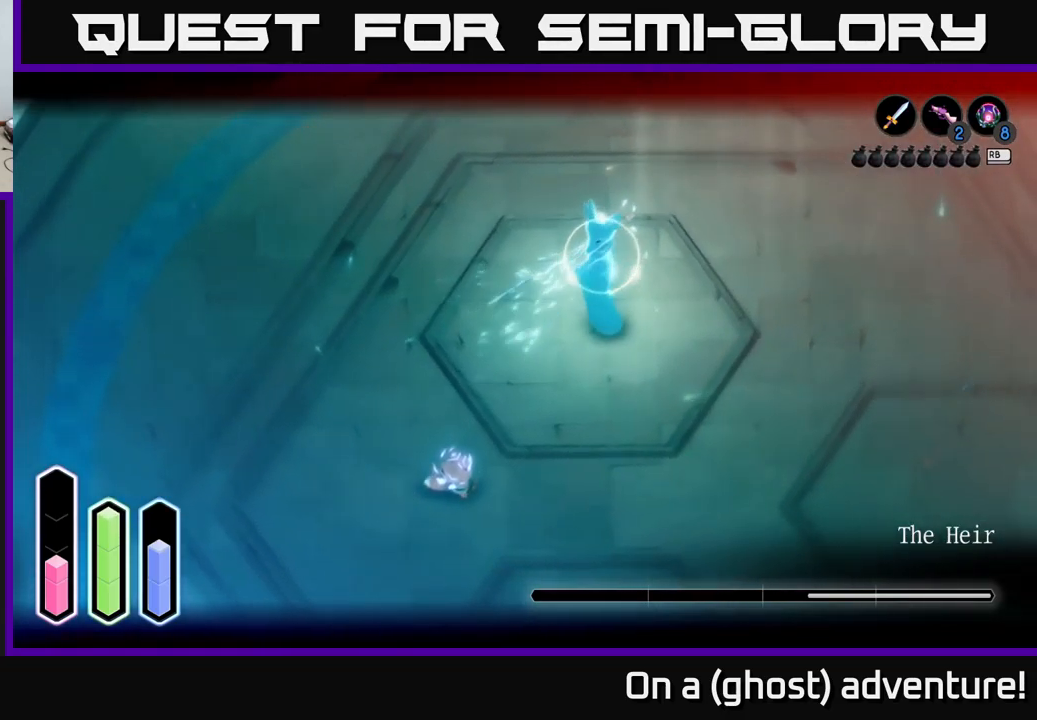
{"buttons": ["L2"], "left_stick": "down-right", "right_stick": "center", "events": []}
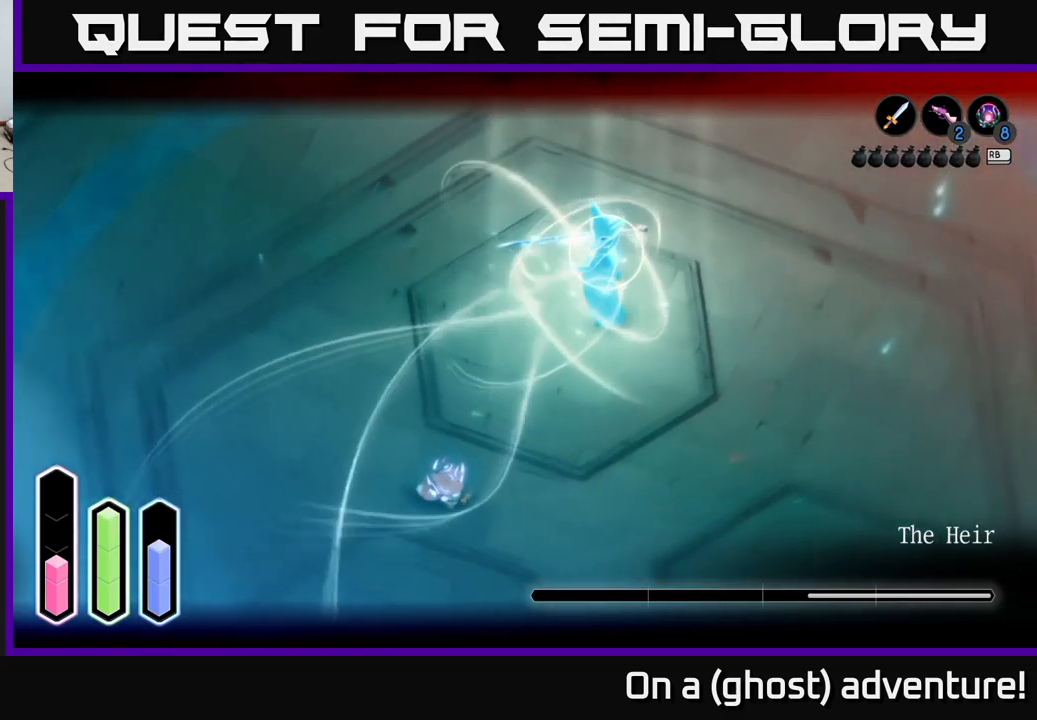
{"buttons": ["L2"], "left_stick": "down-right", "right_stick": "center", "events": [[200, "A", "down"], [350, "A", "up"]]}
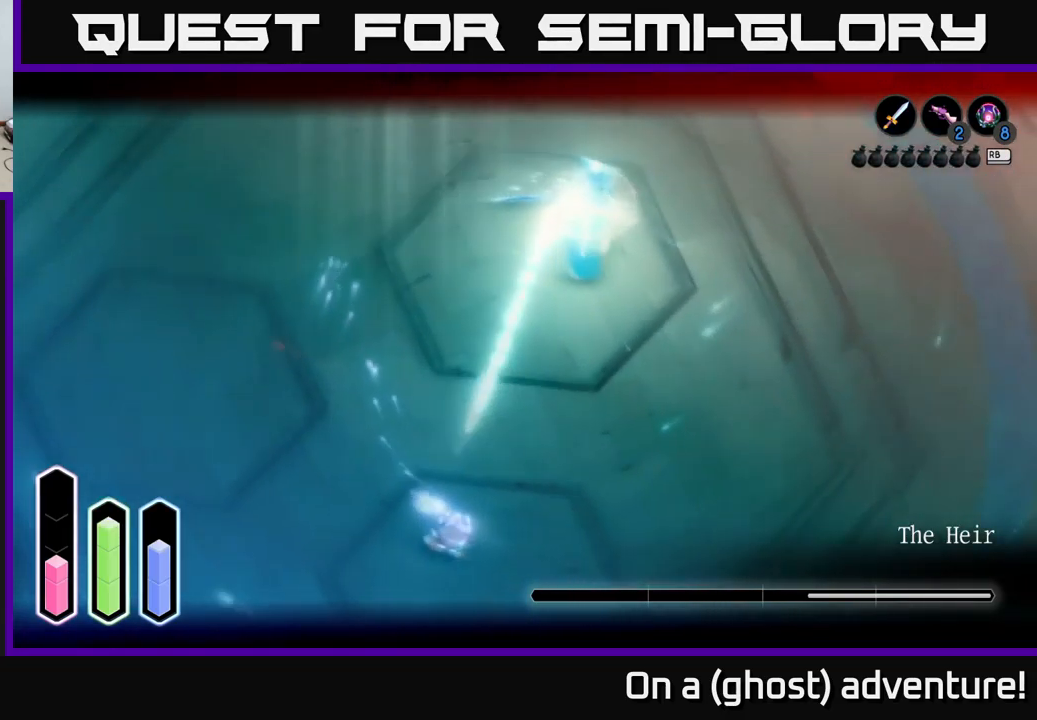
{"buttons": ["L2"], "left_stick": "up-right", "right_stick": "center", "events": [[33, "left_stick", "right"], [83, "A", "down"], [183, "A", "up"], [433, "left_stick", "up-right"]]}
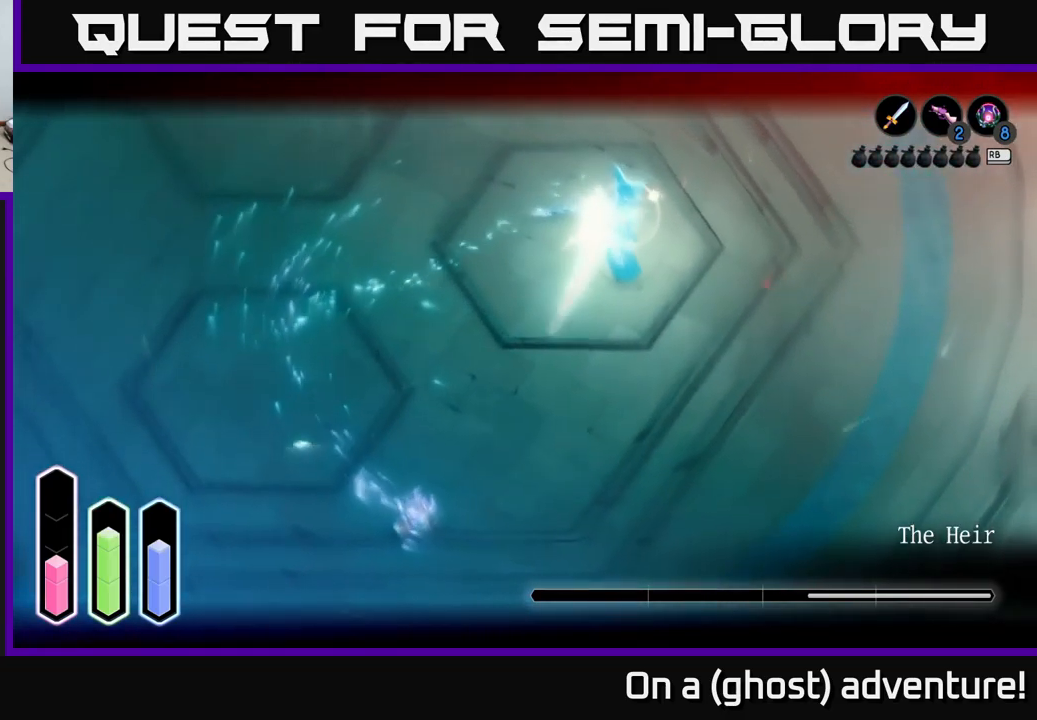
{"buttons": ["L2"], "left_stick": "right", "right_stick": "center", "events": [[66, "left_stick", "right"], [316, "A", "down"], [333, "left_stick", "down-right"], [400, "A", "up"], [433, "left_stick", "right"]]}
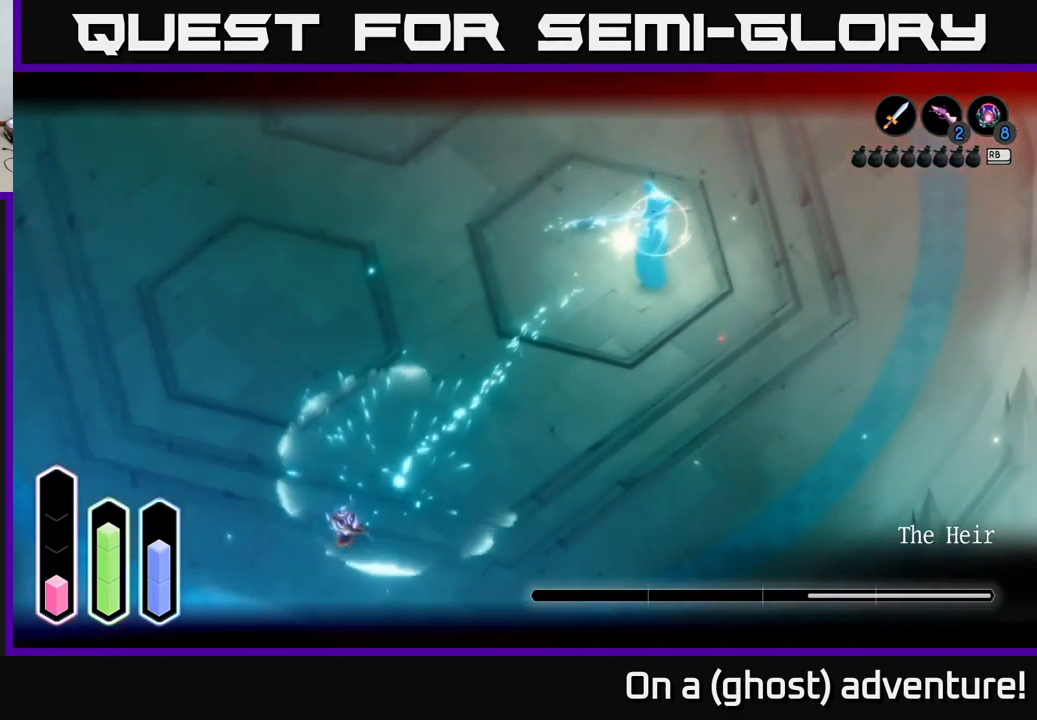
{"buttons": ["L2"], "left_stick": "right", "right_stick": "center", "events": [[166, "A", "down"], [233, "A", "up"]]}
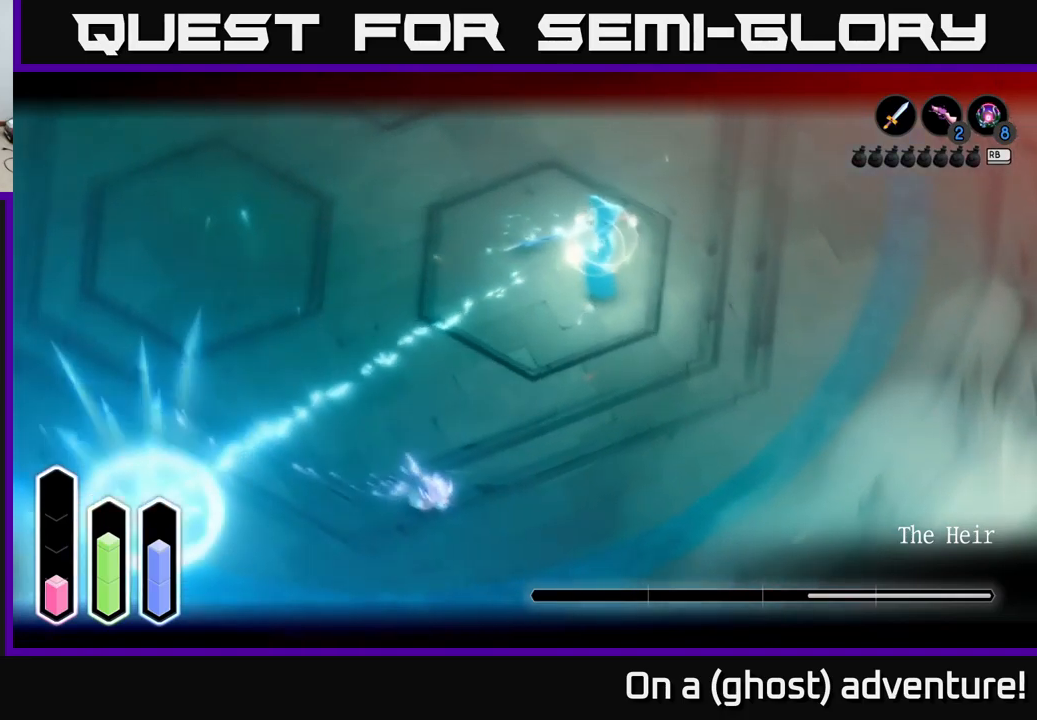
{"buttons": ["L2"], "left_stick": "up-left", "right_stick": "center", "events": [[283, "left_stick", "left"], [317, "A", "down"], [400, "left_stick", "up-left"], [433, "A", "up"]]}
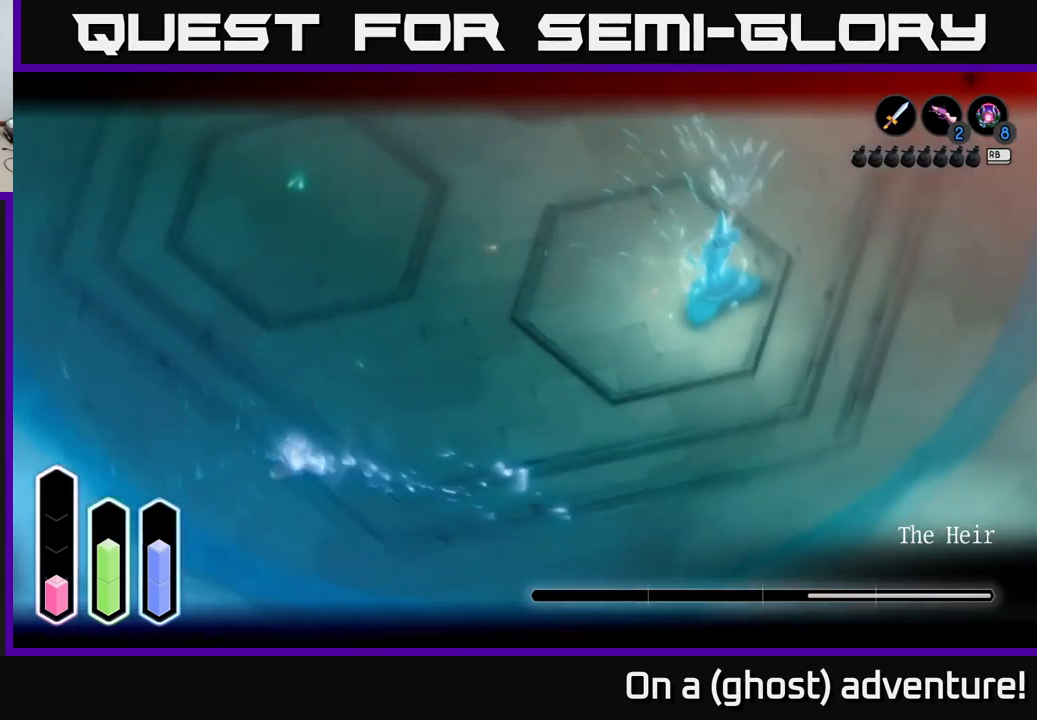
{"buttons": ["L2"], "left_stick": "up-left", "right_stick": "center", "events": []}
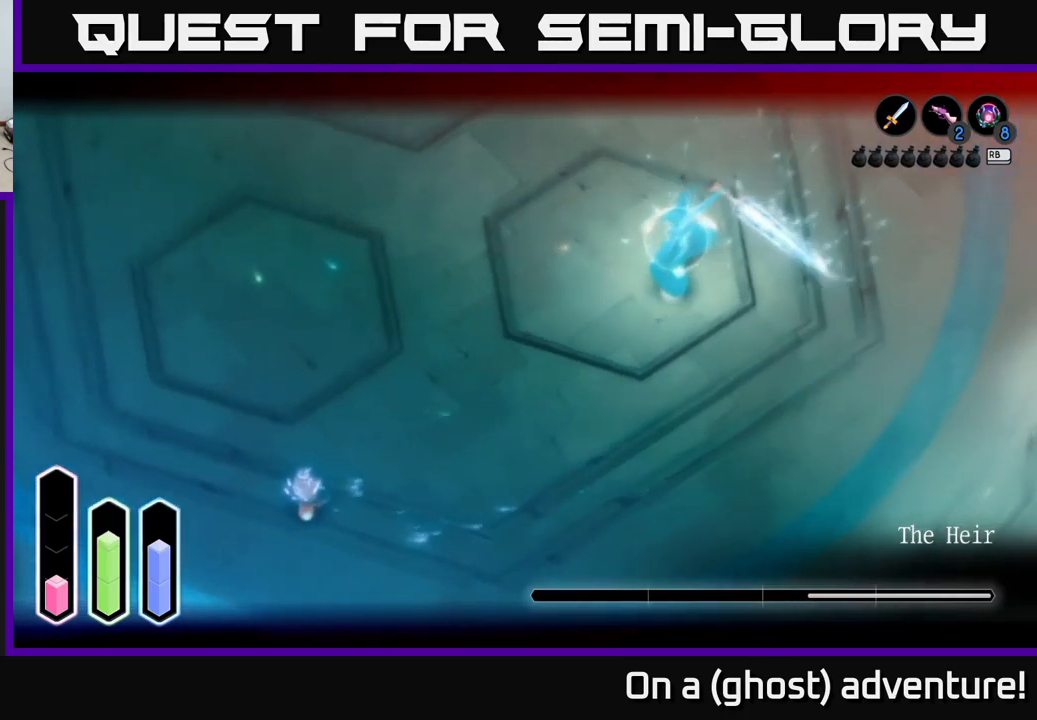
{"buttons": ["L2"], "left_stick": "up-left", "right_stick": "center", "events": [[283, "A", "down"], [383, "A", "up"]]}
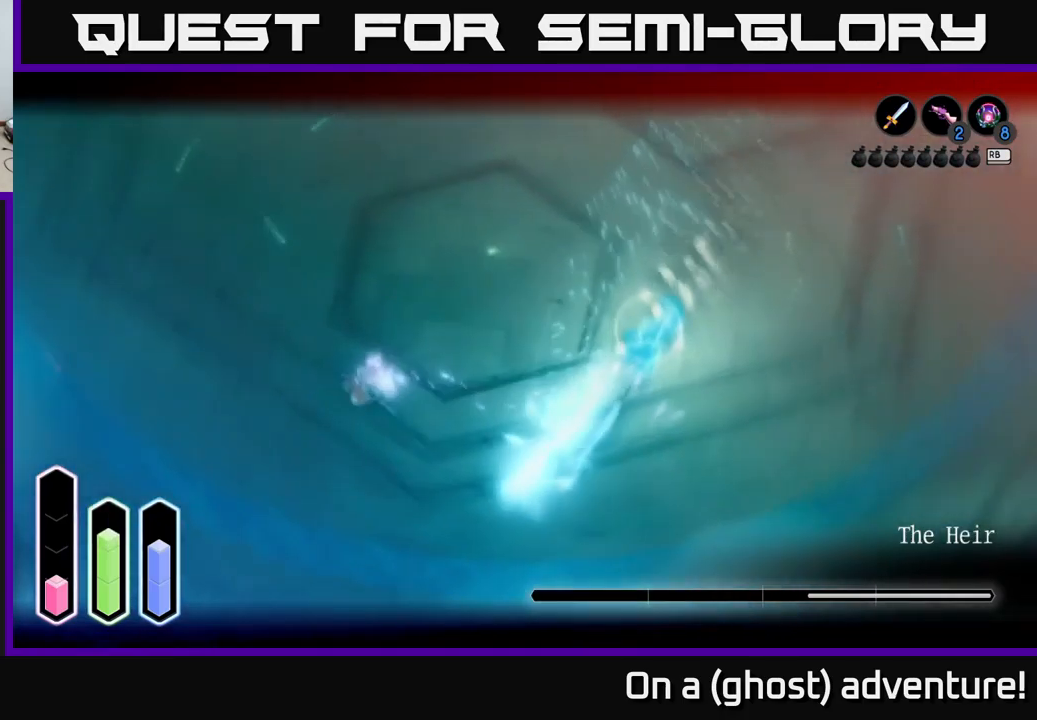
{"buttons": ["L2"], "left_stick": "up", "right_stick": "center", "events": [[417, "left_stick", "up"]]}
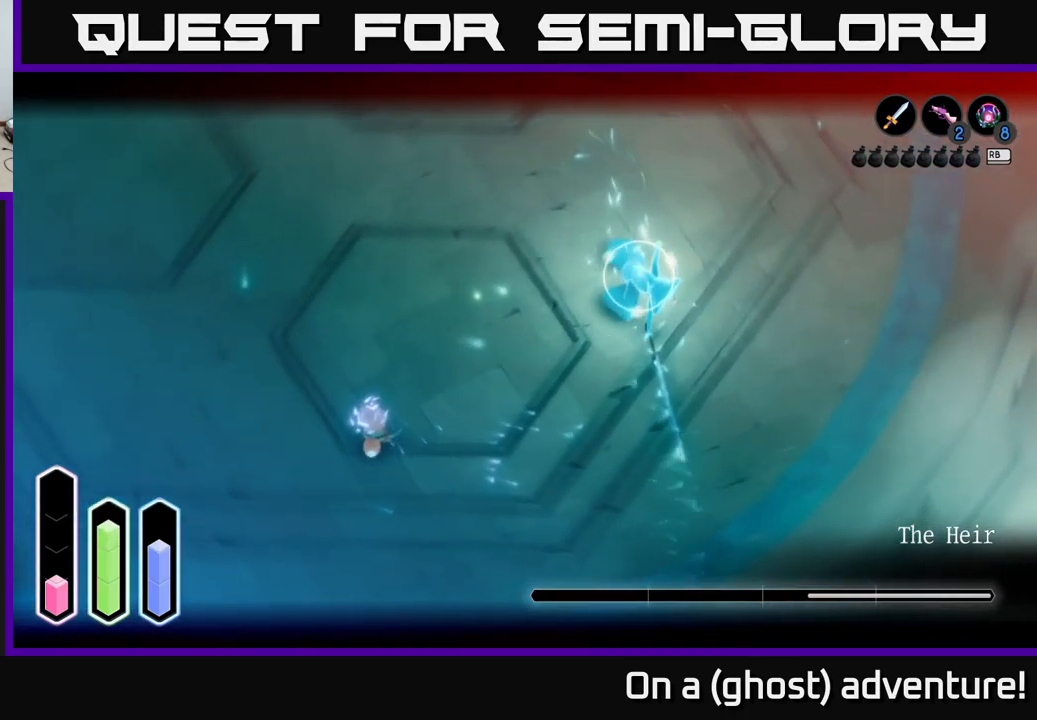
{"buttons": ["L2"], "left_stick": "up-left", "right_stick": "center", "events": [[117, "left_stick", "up-left"], [217, "left_stick", "left"], [317, "left_stick", "up-left"]]}
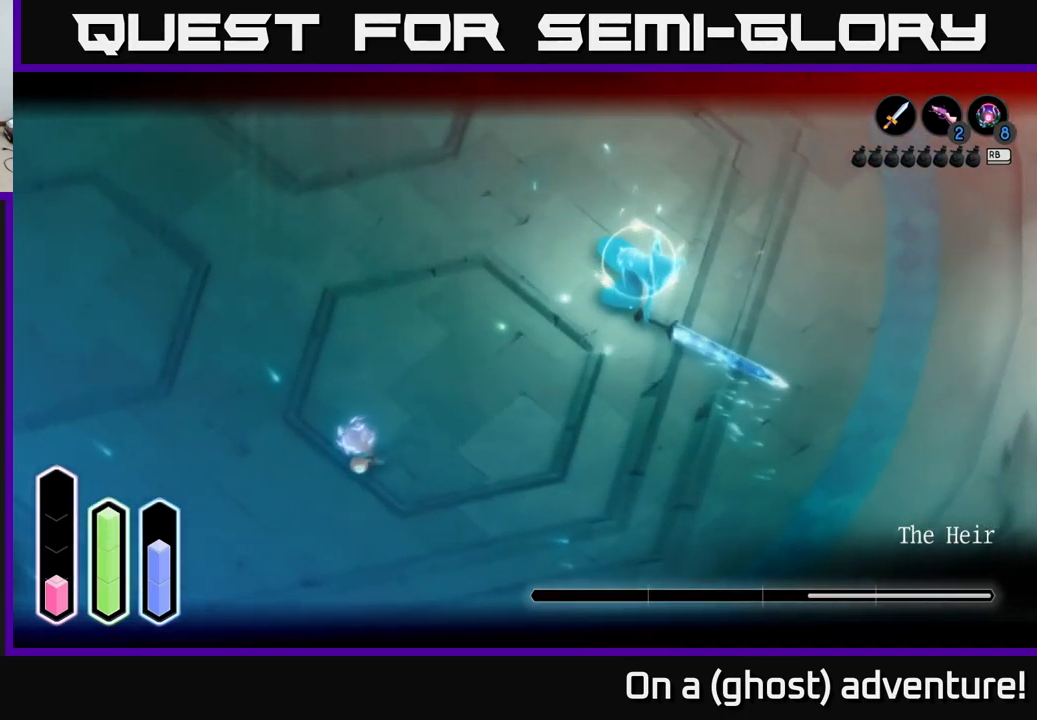
{"buttons": ["L2"], "left_stick": "up-left", "right_stick": "center", "events": []}